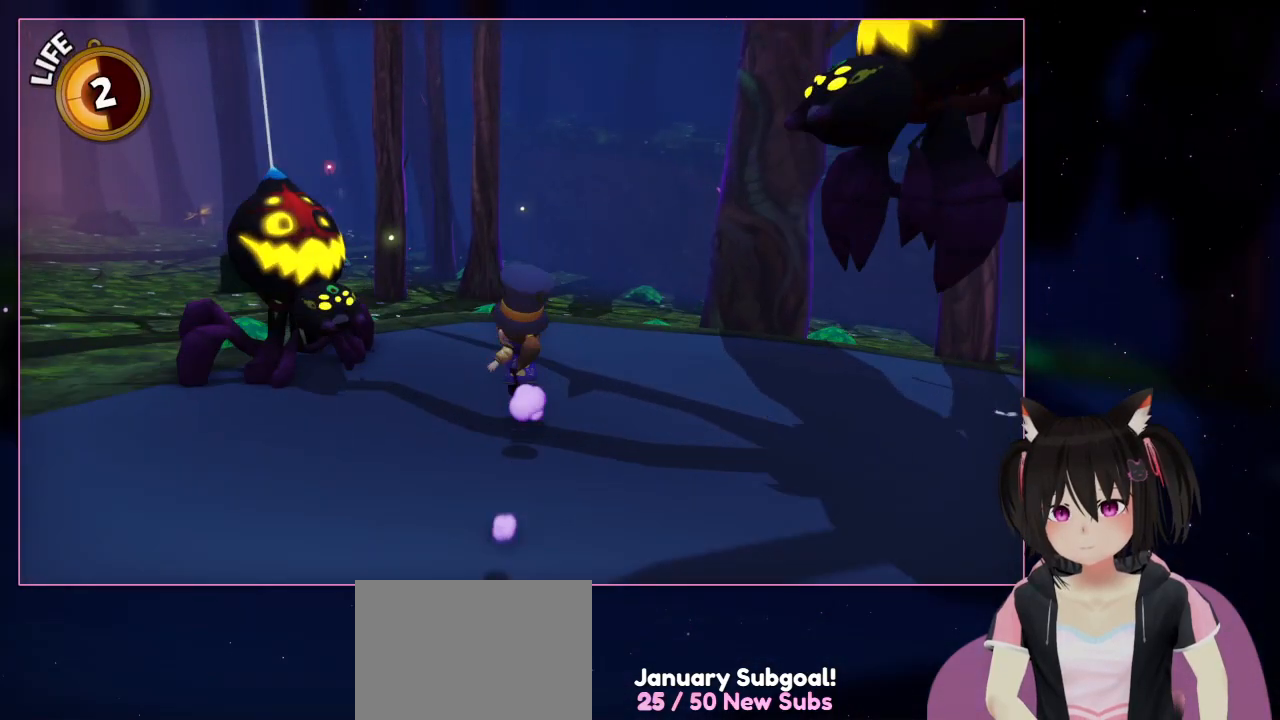
Gameplay with a controller (Nintendo layout); each line is a JSON object with the inputs held at the frame after it. "events" lists button and stick changes between this image and that frame as [ms after this image, input, new state], when the widget could be followed in between. Not read: L1 L3 R3.
{"buttons": ["B"], "left_stick": "up", "right_stick": "center", "events": [[450, "B", "down"]]}
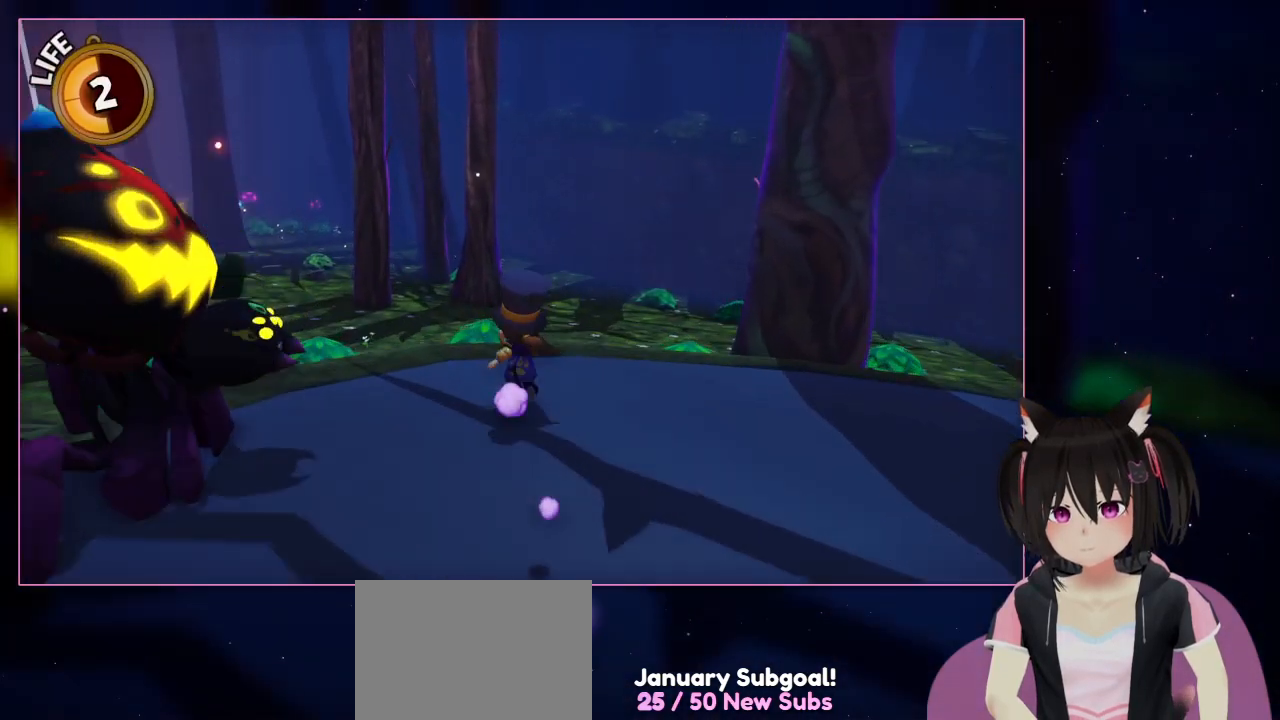
{"buttons": [], "left_stick": "up", "right_stick": "center", "events": [[150, "B", "up"]]}
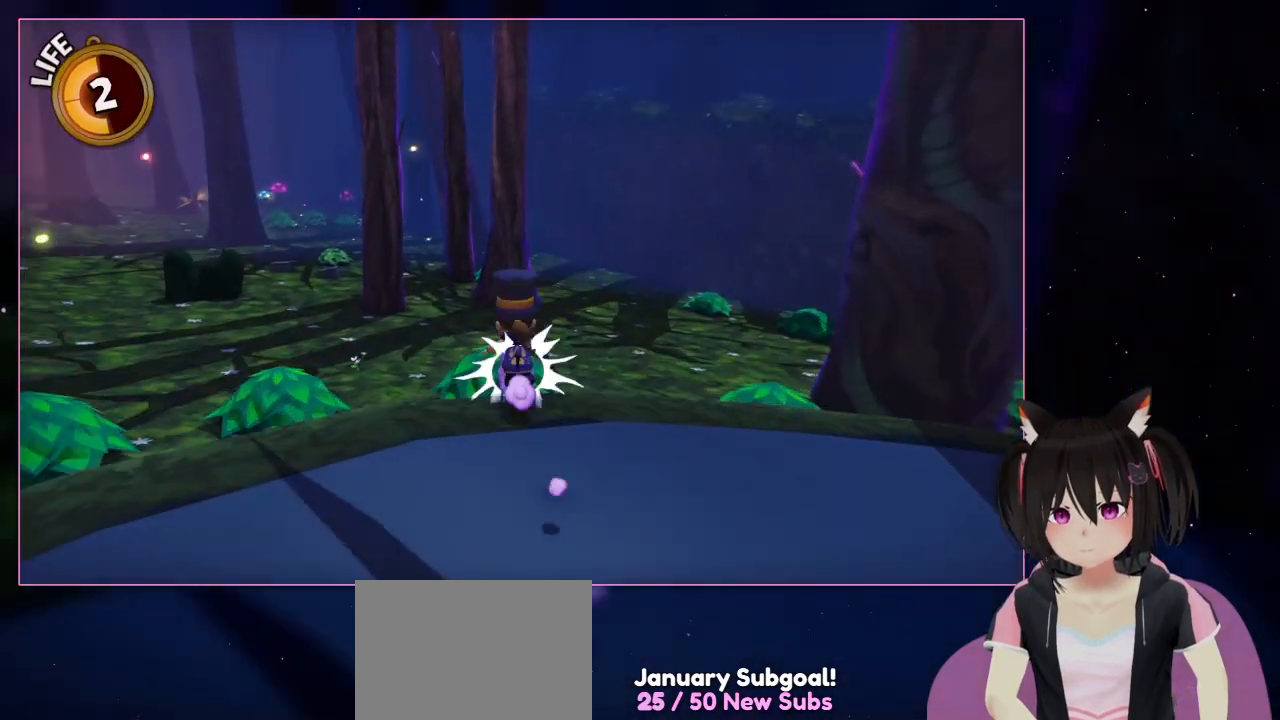
{"buttons": ["R2"], "left_stick": "up", "right_stick": "down-left", "events": [[467, "R2", "down"], [467, "right_stick", "down-left"]]}
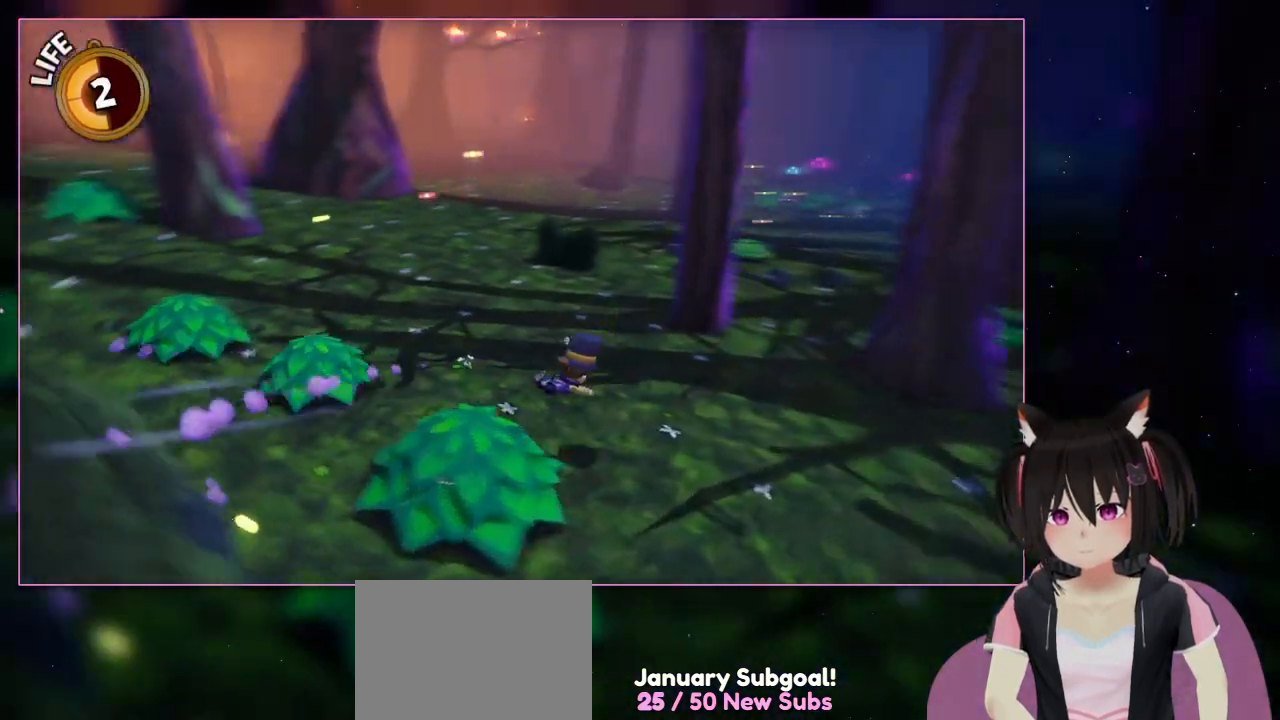
{"buttons": ["R2"], "left_stick": "up", "right_stick": "left", "events": [[150, "right_stick", "left"]]}
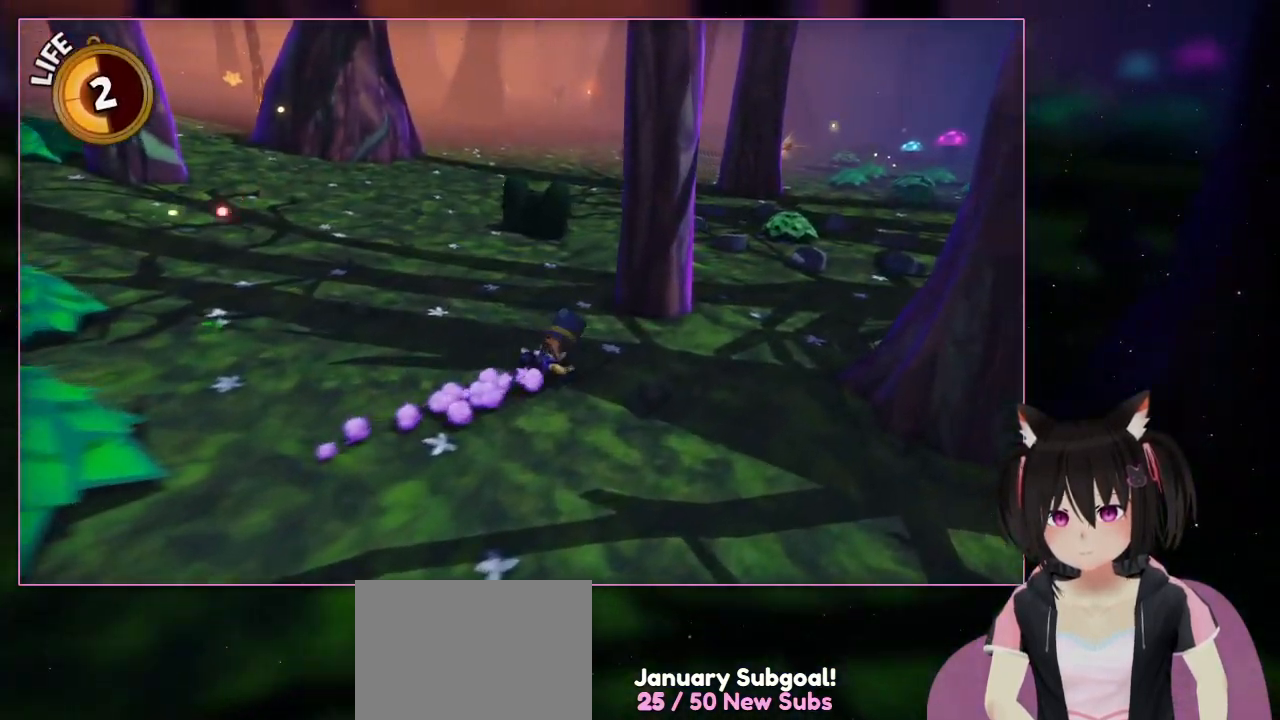
{"buttons": [], "left_stick": "up", "right_stick": "center", "events": [[50, "L2", "down"], [50, "R2", "up"], [250, "right_stick", "center"], [450, "L2", "up"]]}
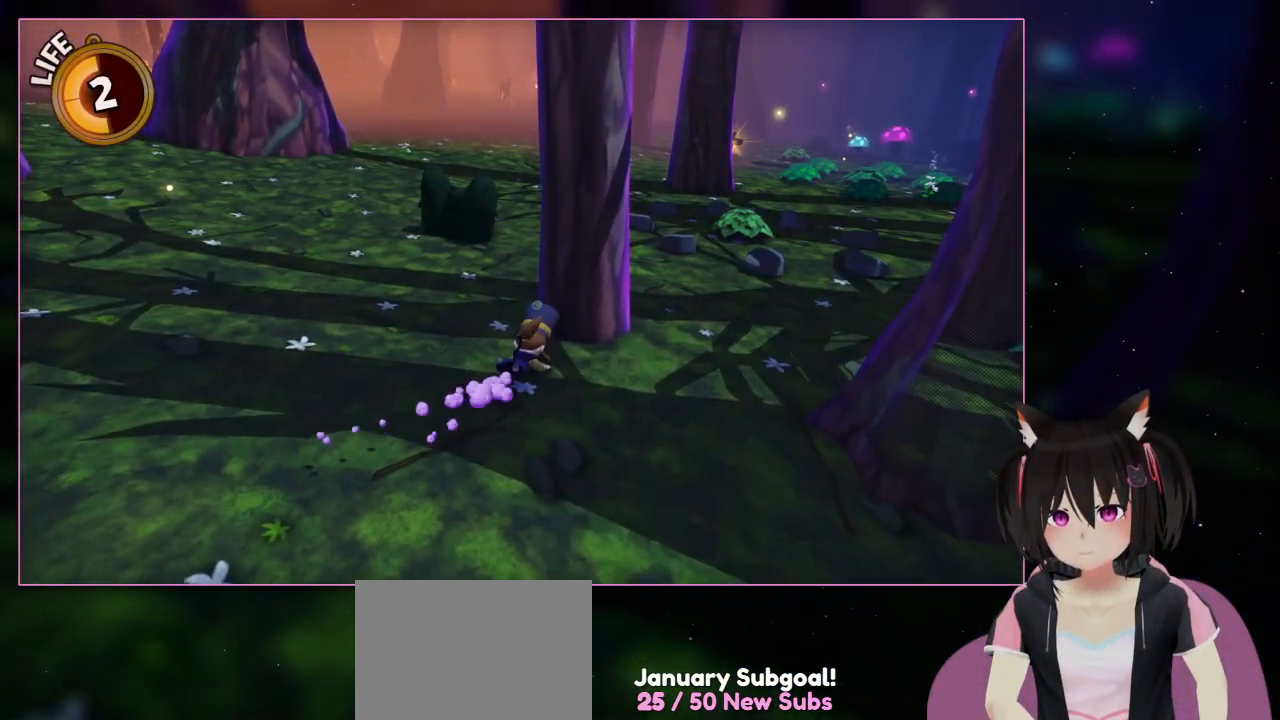
{"buttons": [], "left_stick": "up", "right_stick": "center", "events": []}
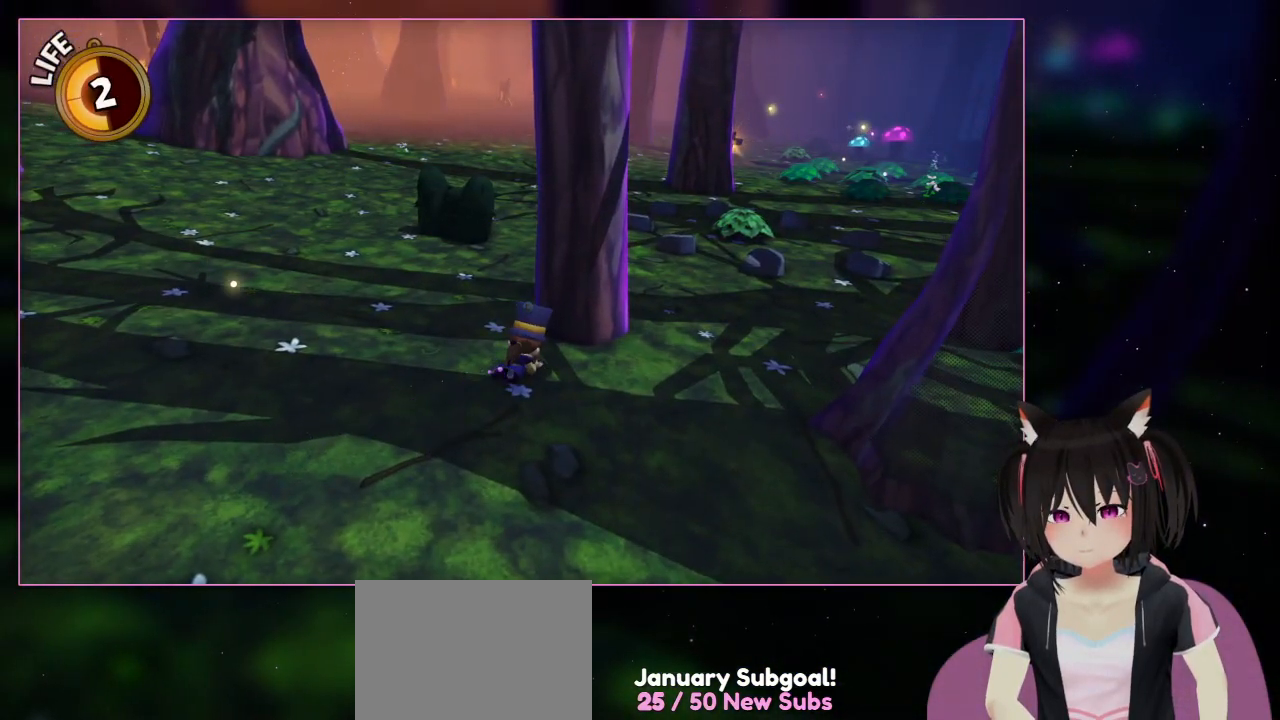
{"buttons": [], "left_stick": "up-right", "right_stick": "center", "events": [[50, "left_stick", "up-right"]]}
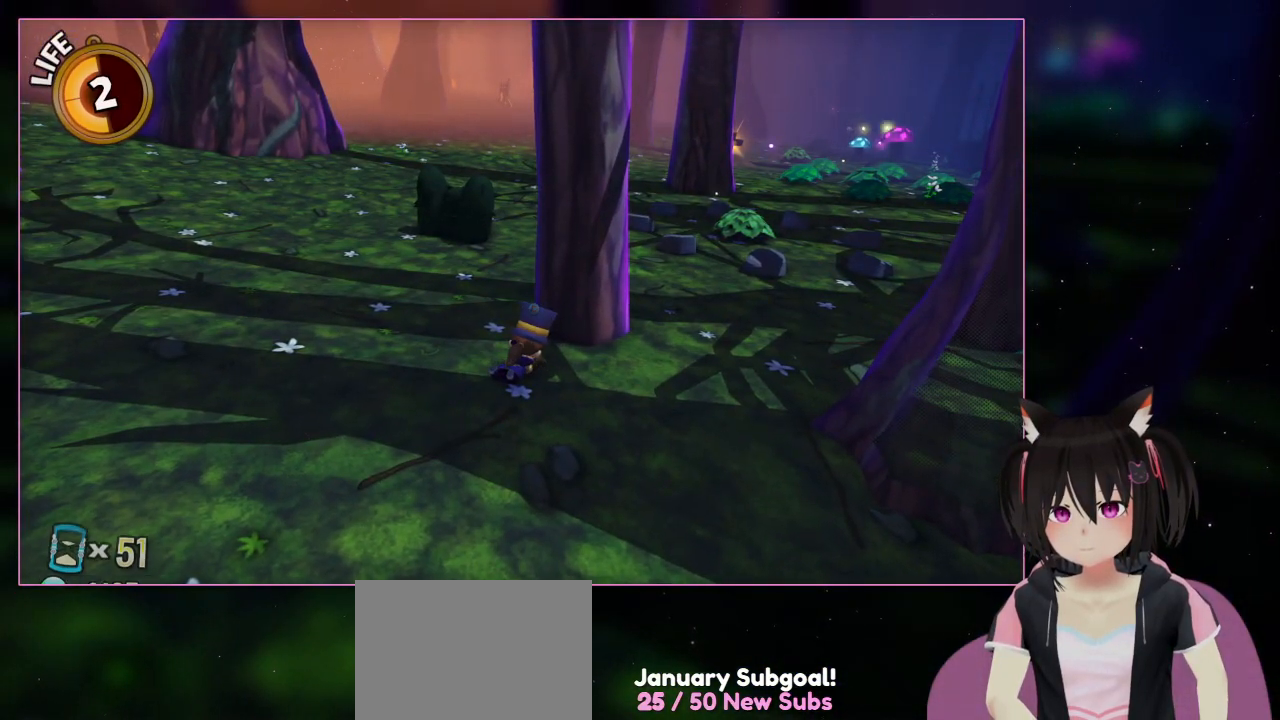
{"buttons": [], "left_stick": "up-right", "right_stick": "center", "events": []}
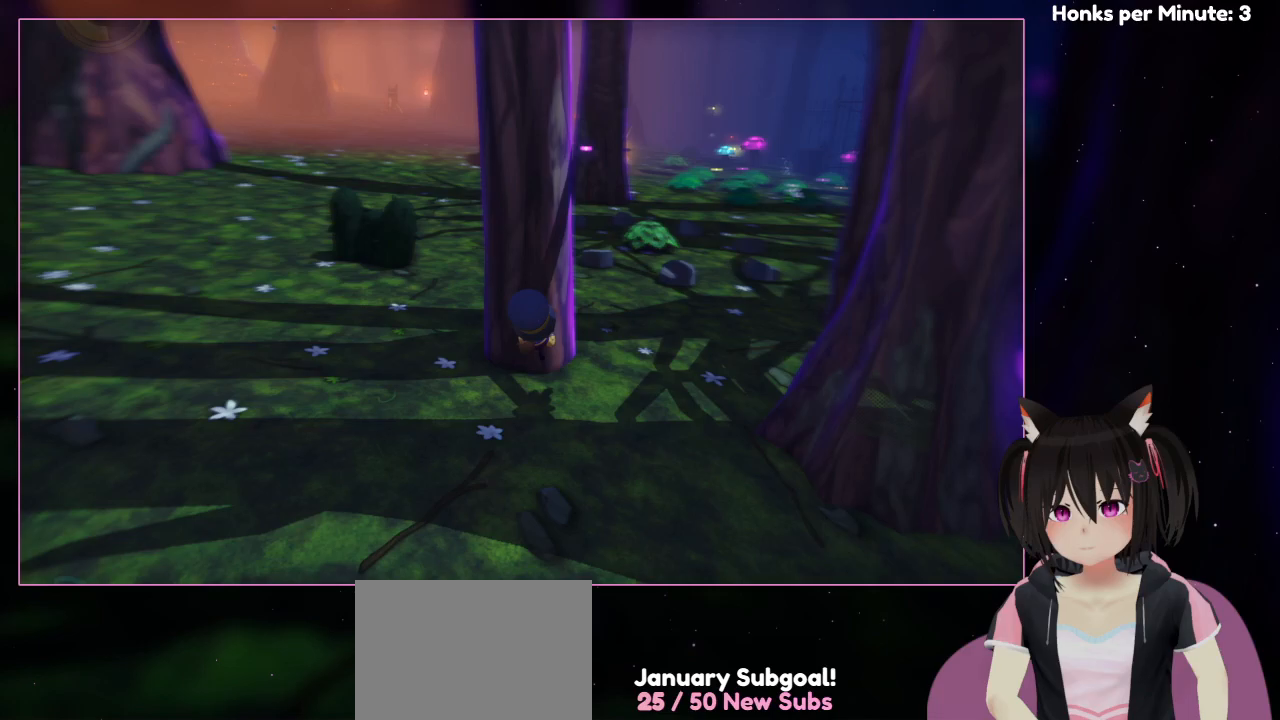
{"buttons": [], "left_stick": "up-right", "right_stick": "center", "events": [[50, "A", "down"], [250, "A", "up"], [250, "left_stick", "right"], [450, "left_stick", "up-right"]]}
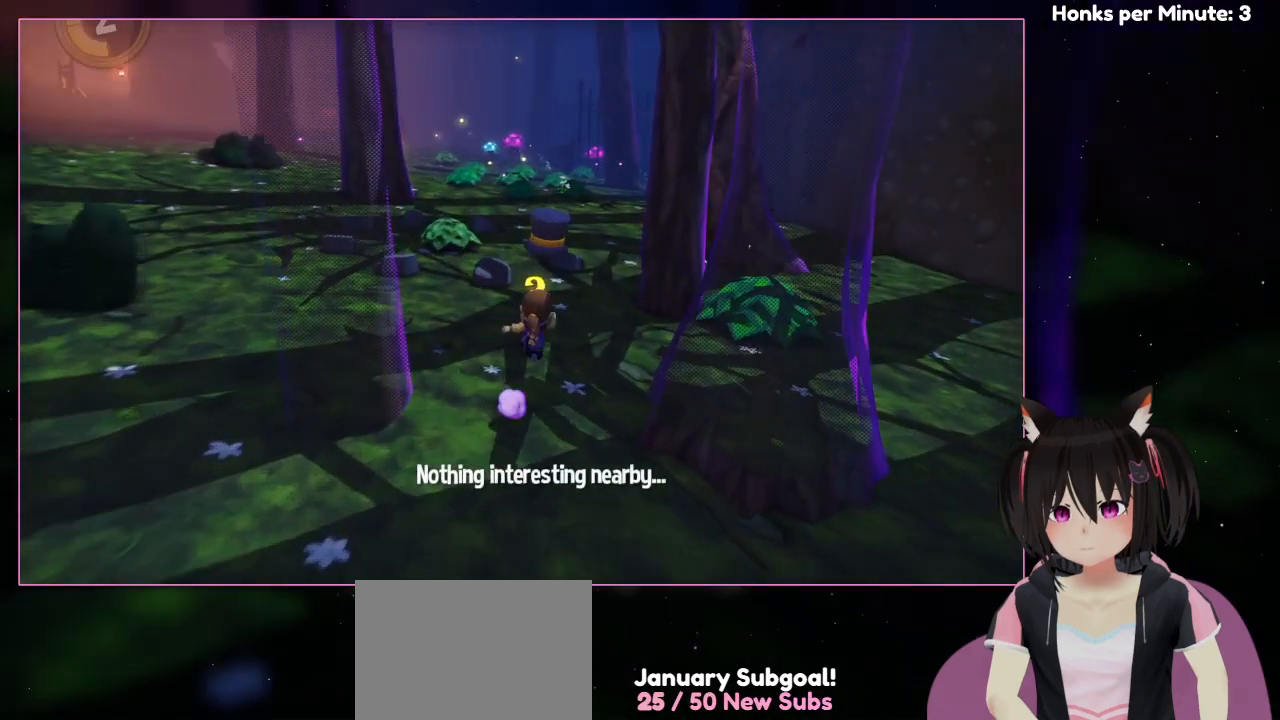
{"buttons": [], "left_stick": "up-right", "right_stick": "center", "events": [[150, "L2", "down"], [350, "L2", "up"]]}
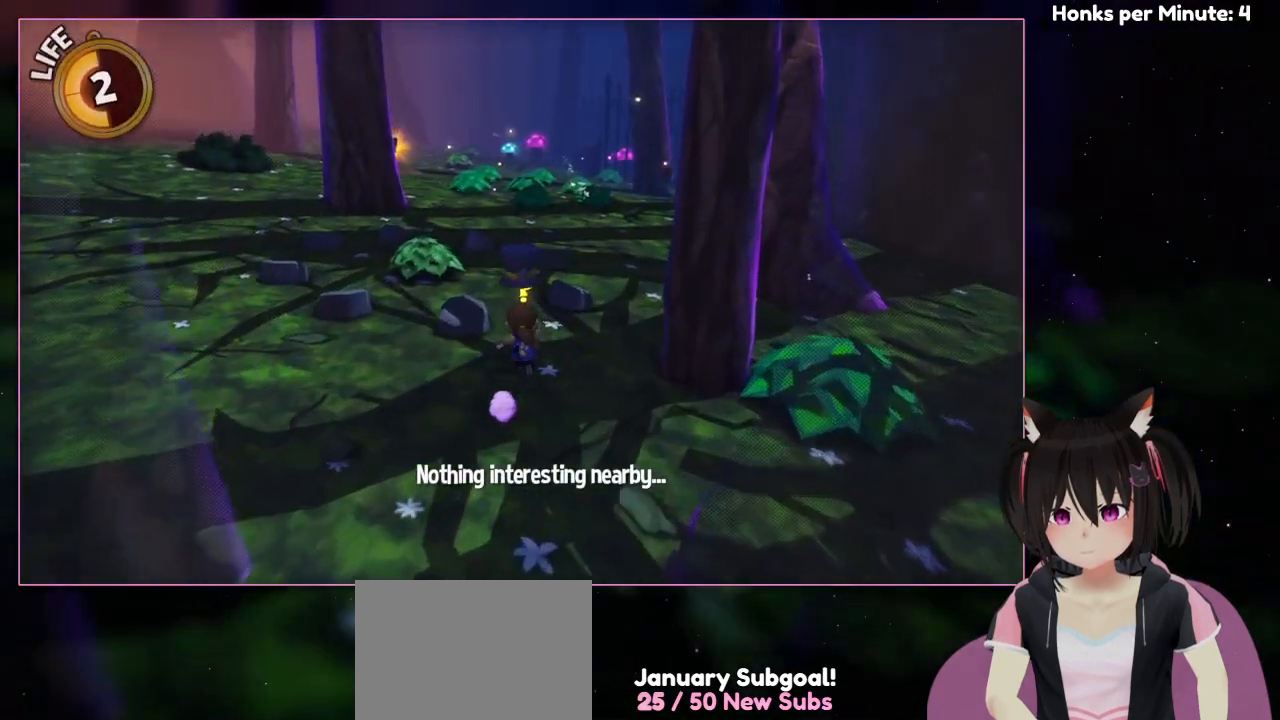
{"buttons": [], "left_stick": "up", "right_stick": "left", "events": [[50, "left_stick", "up"], [250, "right_stick", "left"]]}
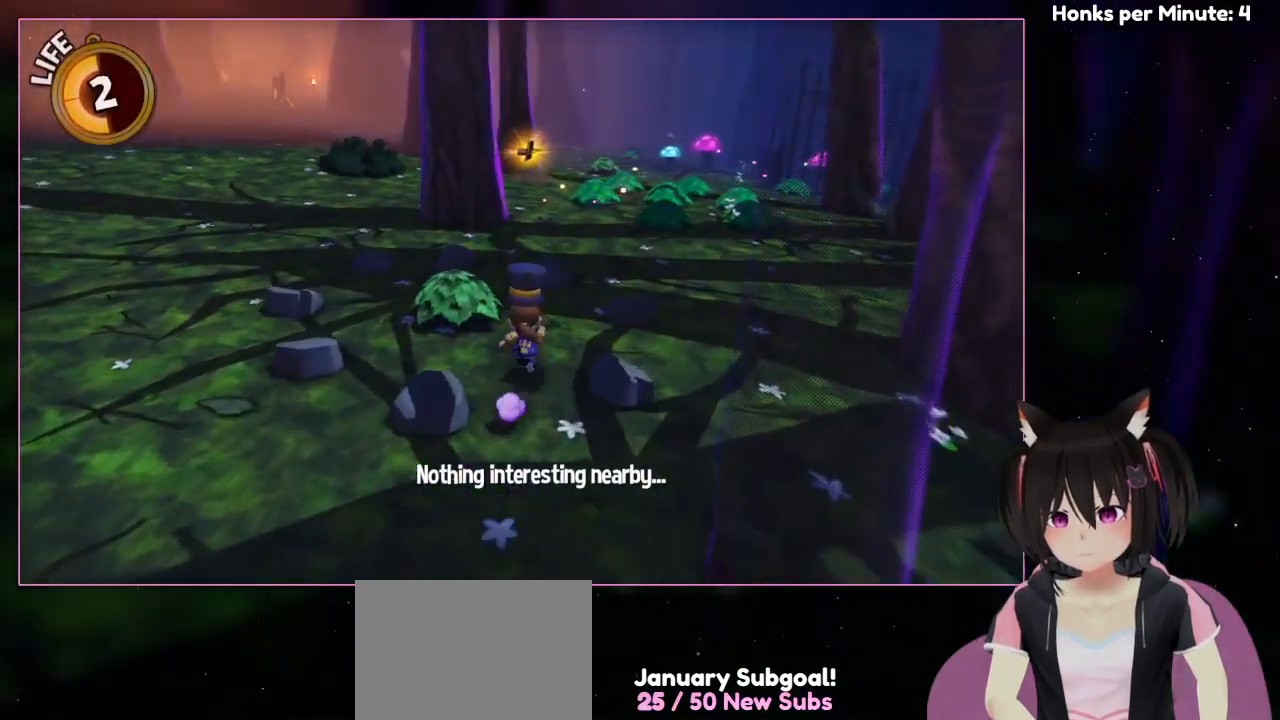
{"buttons": ["L2"], "left_stick": "up", "right_stick": "left", "events": [[350, "L2", "down"]]}
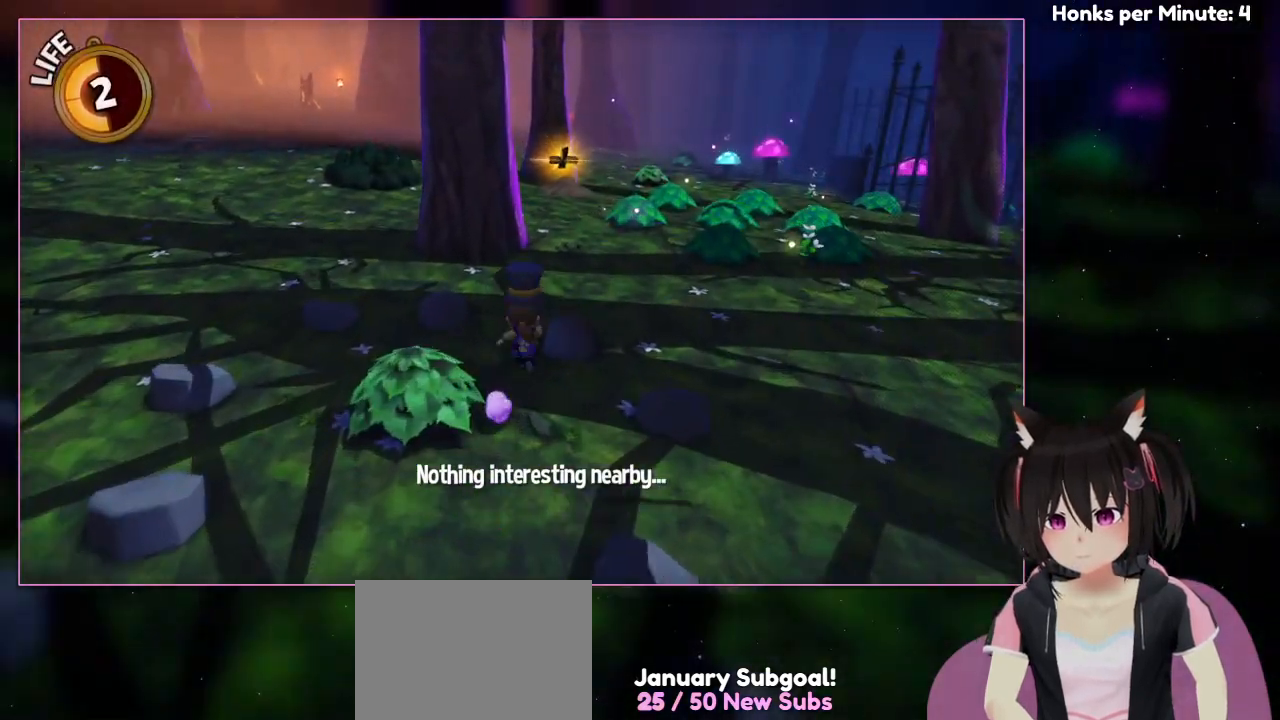
{"buttons": [], "left_stick": "up", "right_stick": "center", "events": [[50, "L2", "up"], [250, "L2", "down"], [250, "right_stick", "center"], [450, "L2", "up"]]}
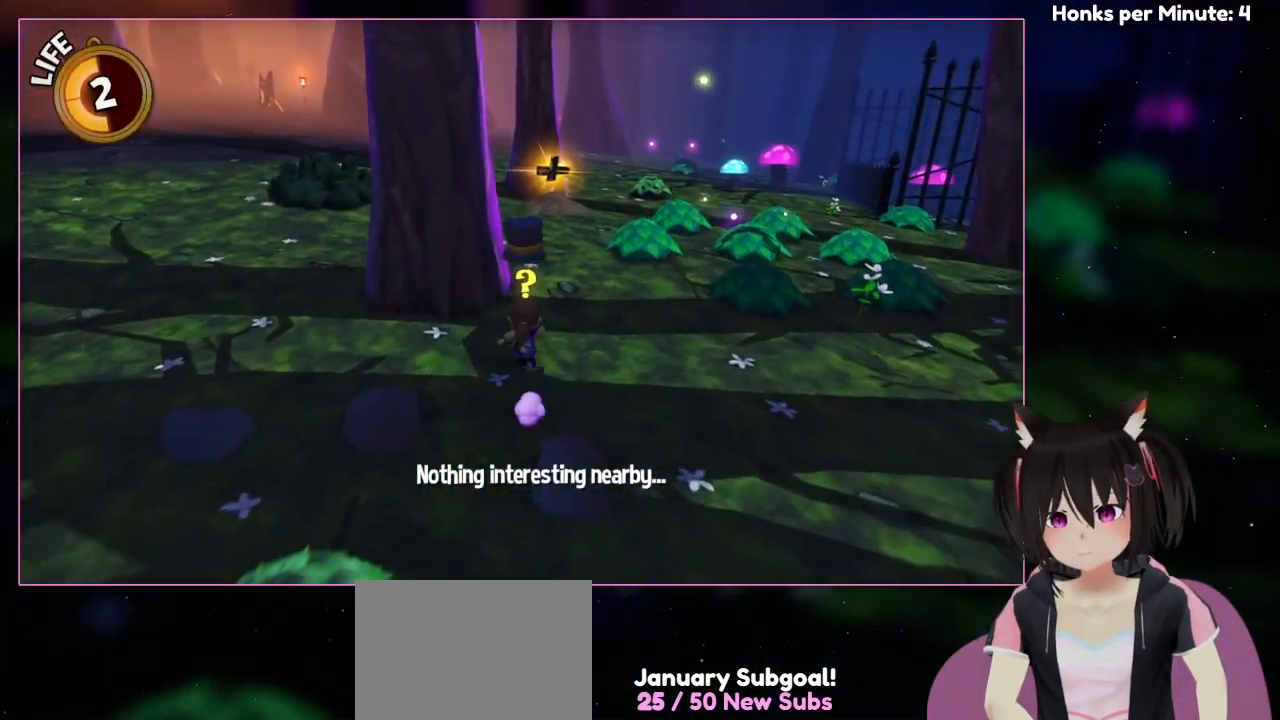
{"buttons": ["L2"], "left_stick": "up", "right_stick": "center", "events": [[350, "L2", "down"]]}
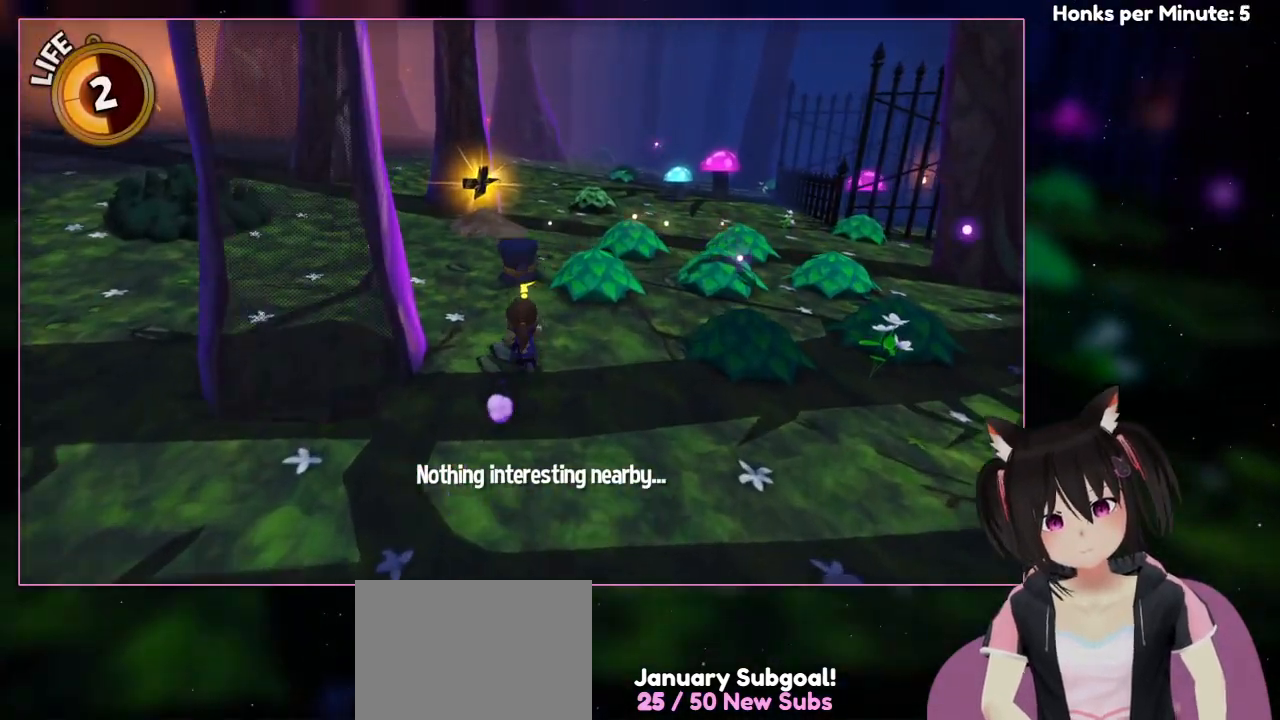
{"buttons": [], "left_stick": "up", "right_stick": "center", "events": [[50, "L2", "up"], [50, "left_stick", "up-right"], [250, "left_stick", "up"]]}
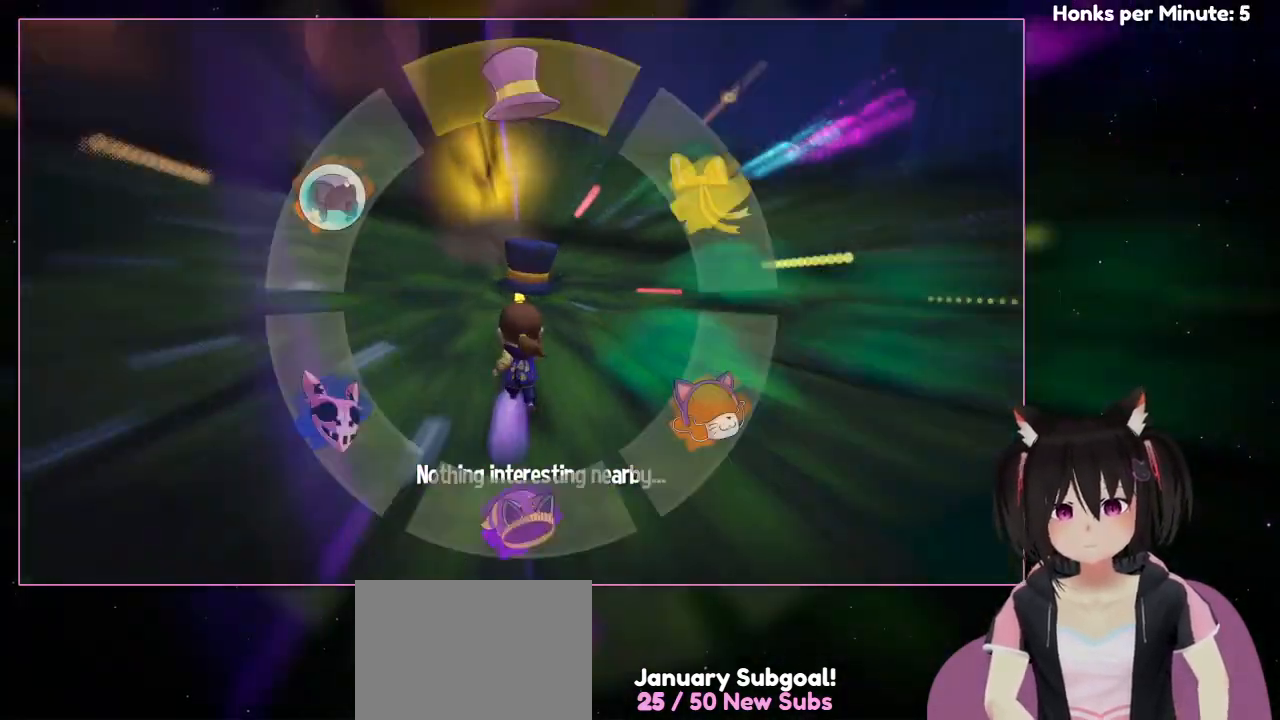
{"buttons": [], "left_stick": "center", "right_stick": "center", "events": [[350, "left_stick", "center"]]}
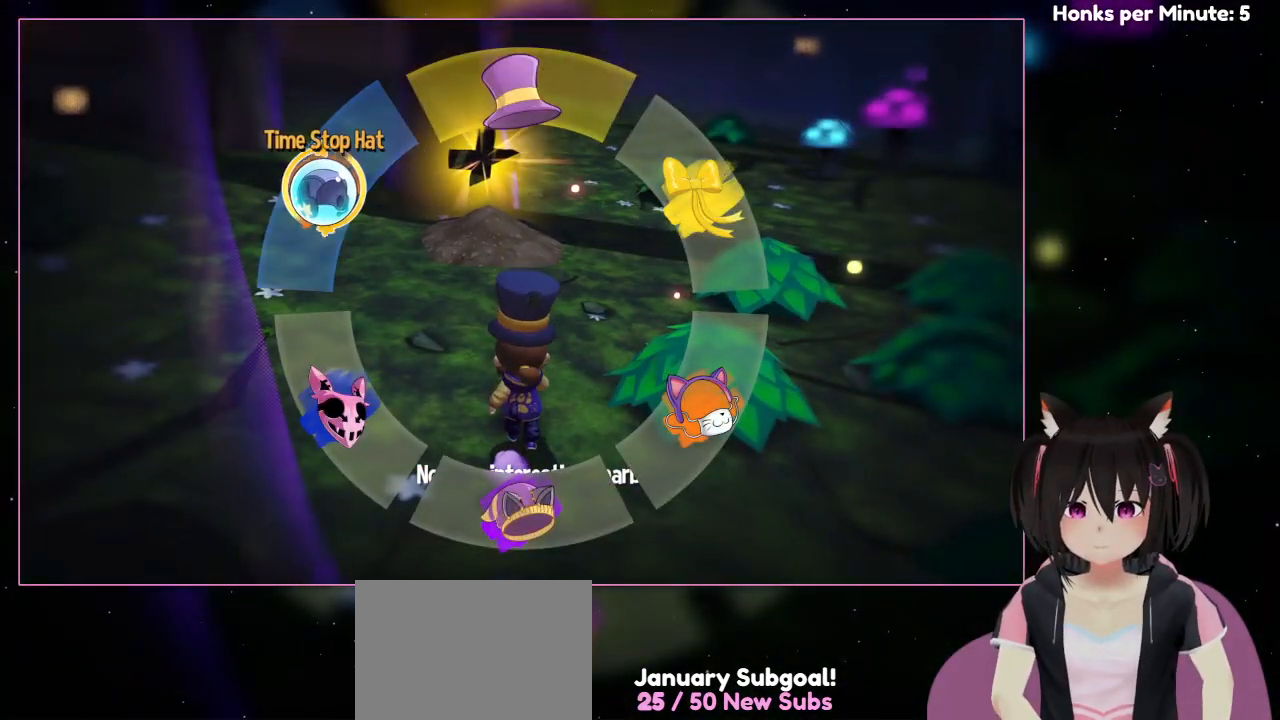
{"buttons": [], "left_stick": "up", "right_stick": "center", "events": [[50, "left_stick", "up-left"], [450, "left_stick", "up"]]}
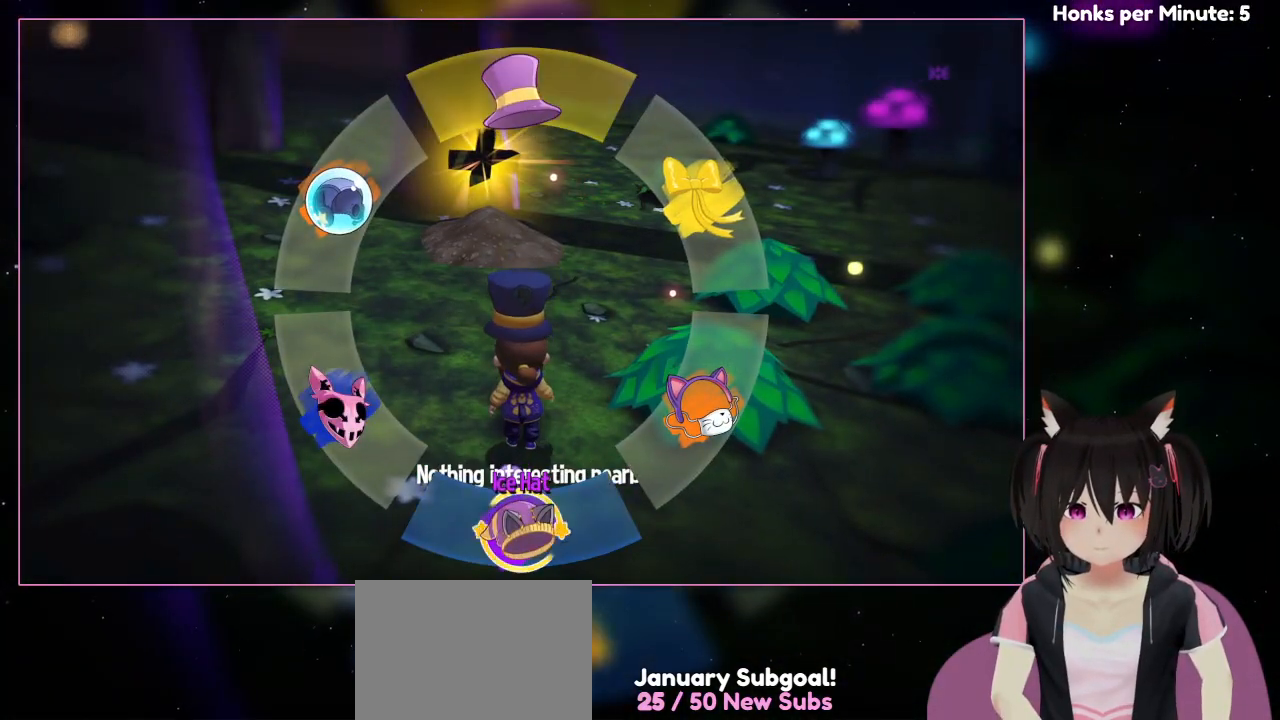
{"buttons": [], "left_stick": "down", "right_stick": "center", "events": [[150, "left_stick", "right"], [350, "left_stick", "down"]]}
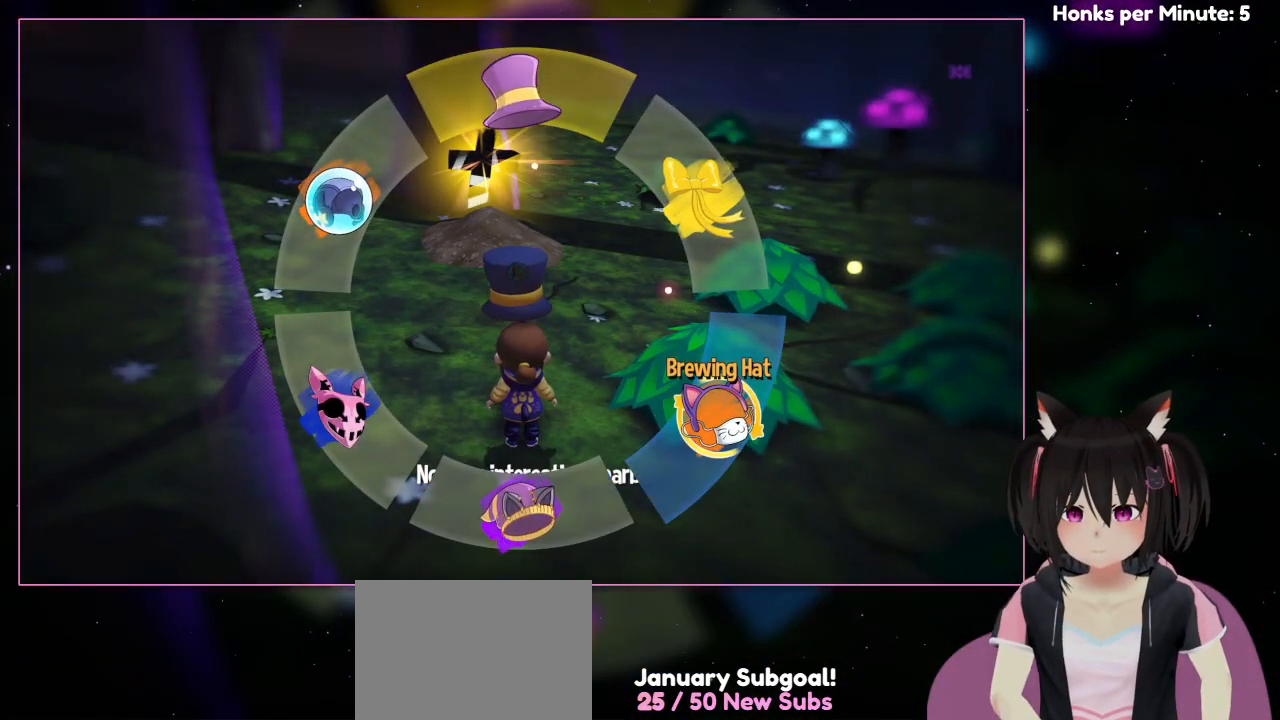
{"buttons": [], "left_stick": "right", "right_stick": "center", "events": [[450, "left_stick", "right"]]}
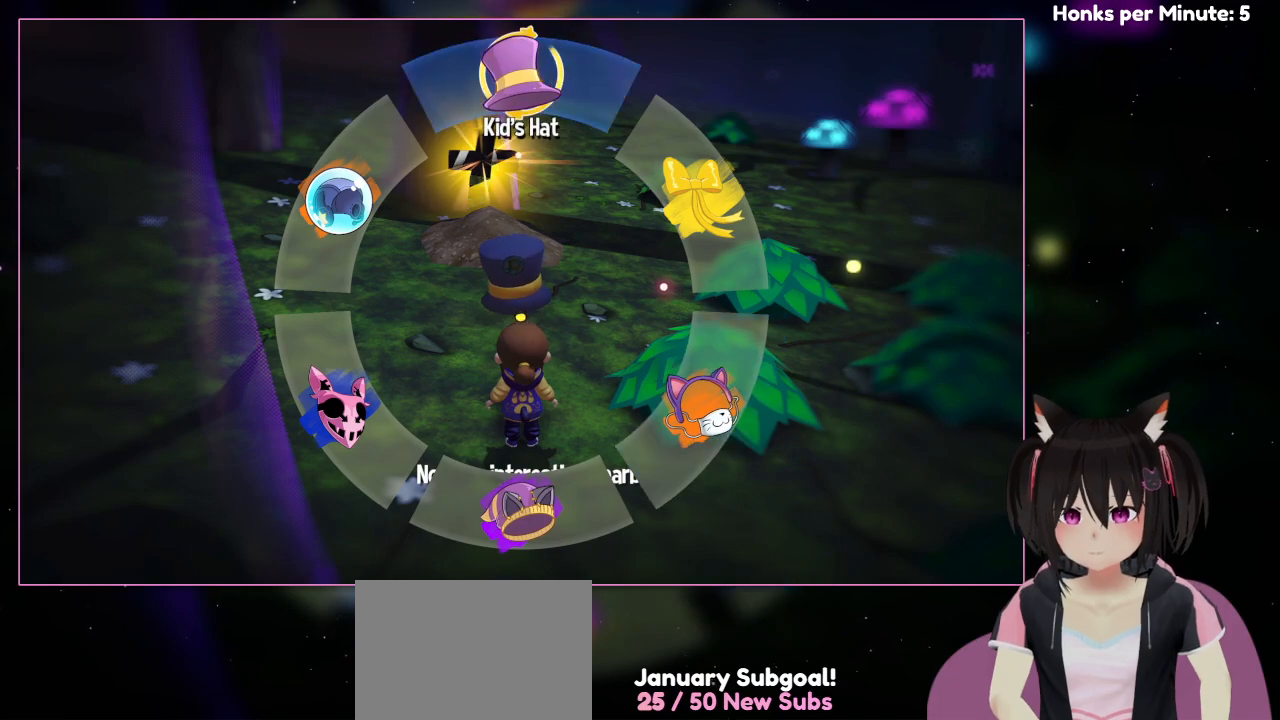
{"buttons": [], "left_stick": "up-right", "right_stick": "center", "events": [[350, "left_stick", "up-right"]]}
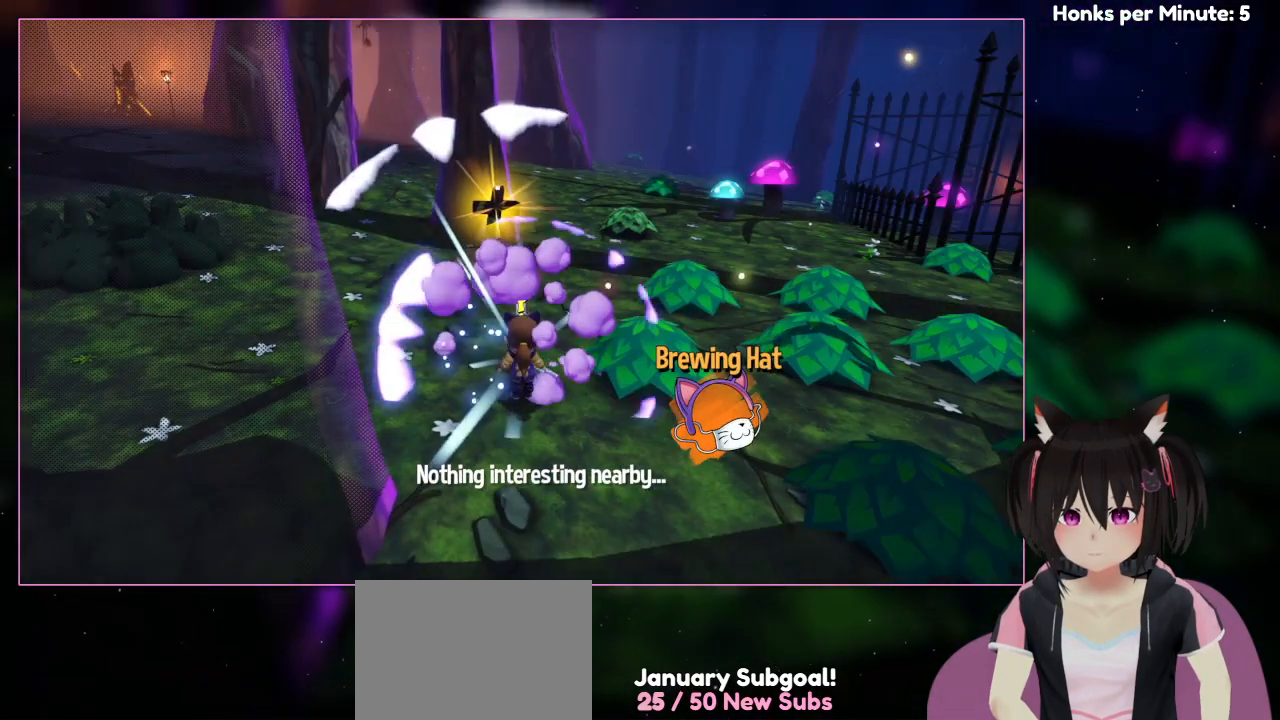
{"buttons": ["L2"], "left_stick": "up-right", "right_stick": "center", "events": [[50, "left_stick", "right"], [450, "L2", "down"], [450, "left_stick", "up-right"]]}
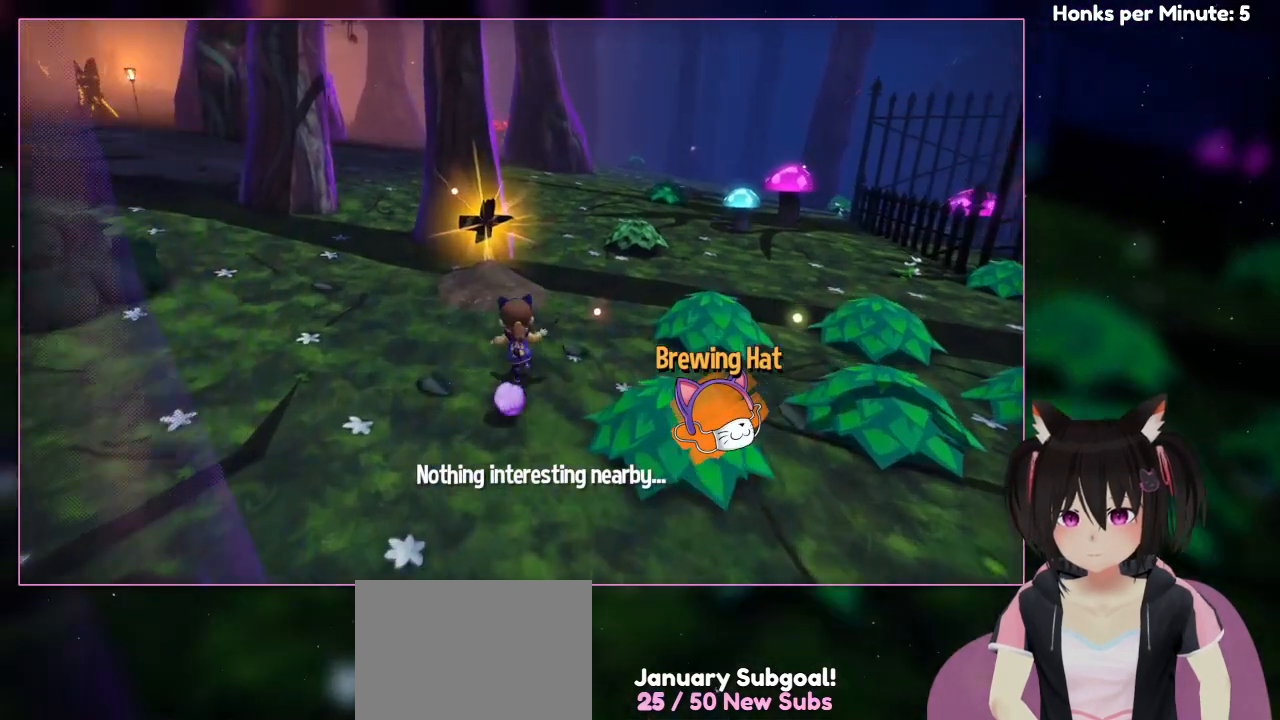
{"buttons": [], "left_stick": "up", "right_stick": "center", "events": [[150, "L2", "up"], [150, "left_stick", "up"]]}
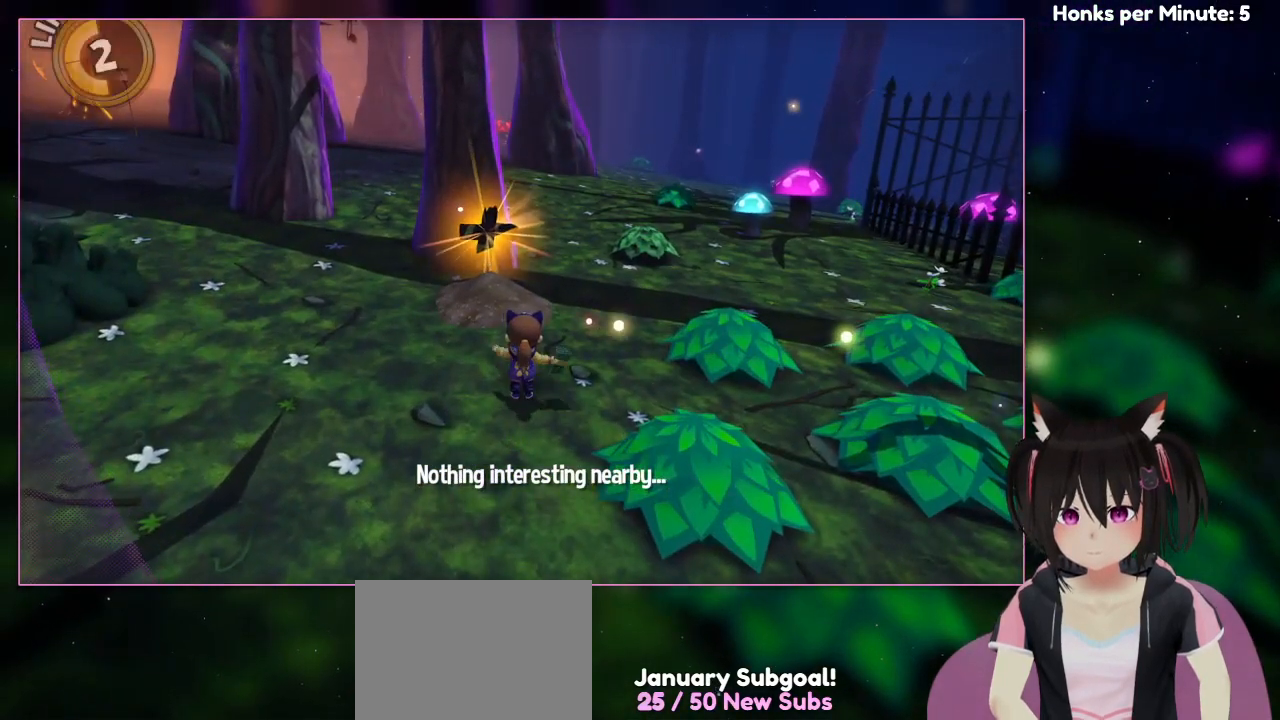
{"buttons": ["L2"], "left_stick": "center", "right_stick": "center", "events": [[50, "left_stick", "center"], [250, "L2", "down"]]}
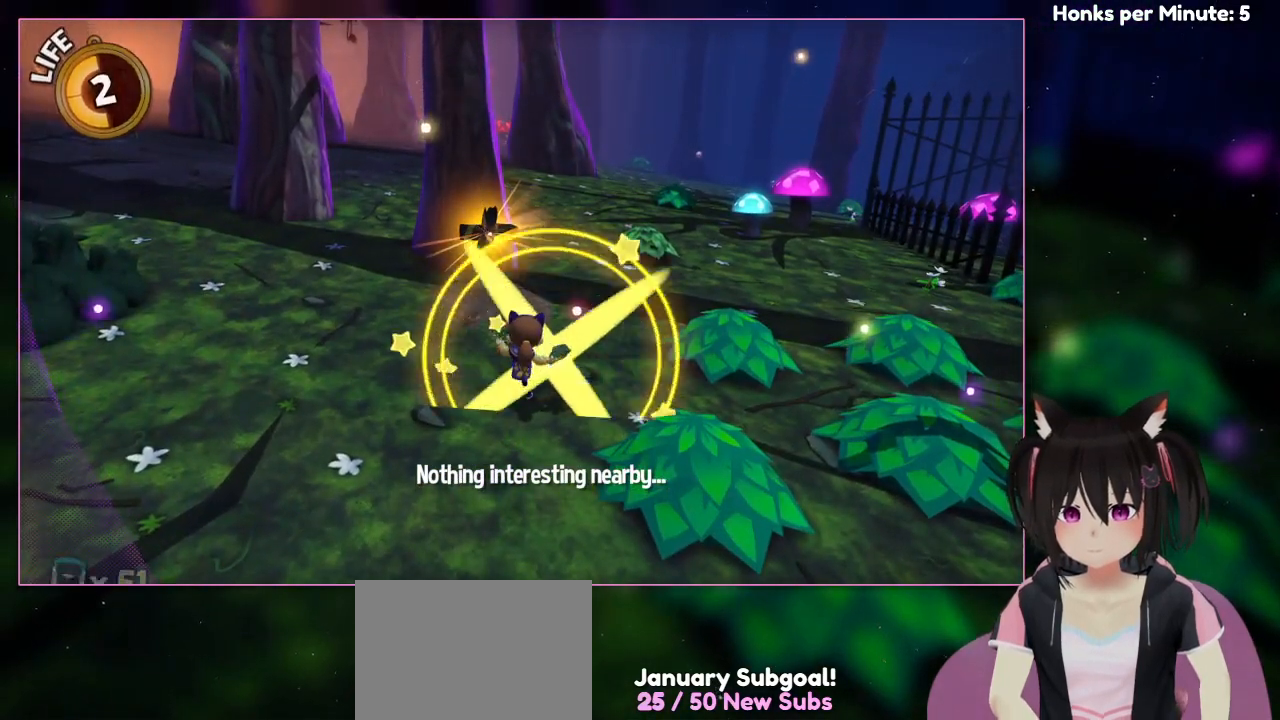
{"buttons": [], "left_stick": "center", "right_stick": "center", "events": [[383, "L2", "up"]]}
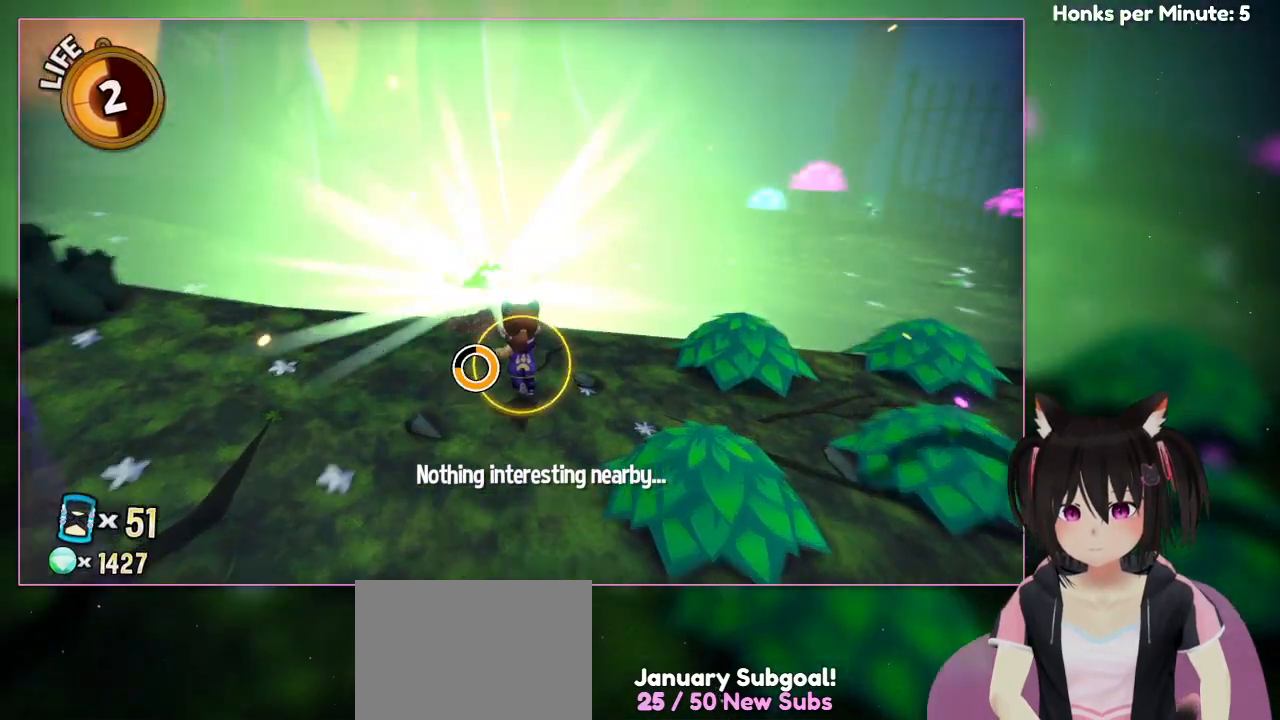
{"buttons": [], "left_stick": "center", "right_stick": "center", "events": []}
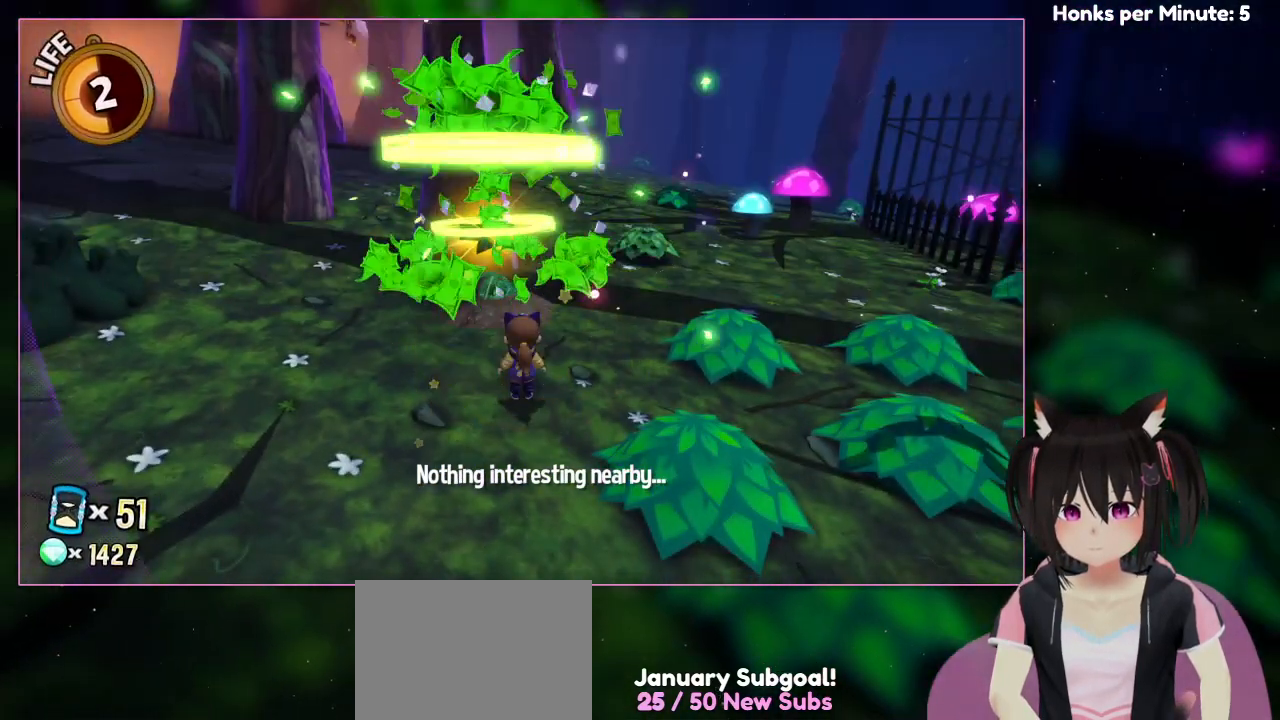
{"buttons": [], "left_stick": "center", "right_stick": "center", "events": []}